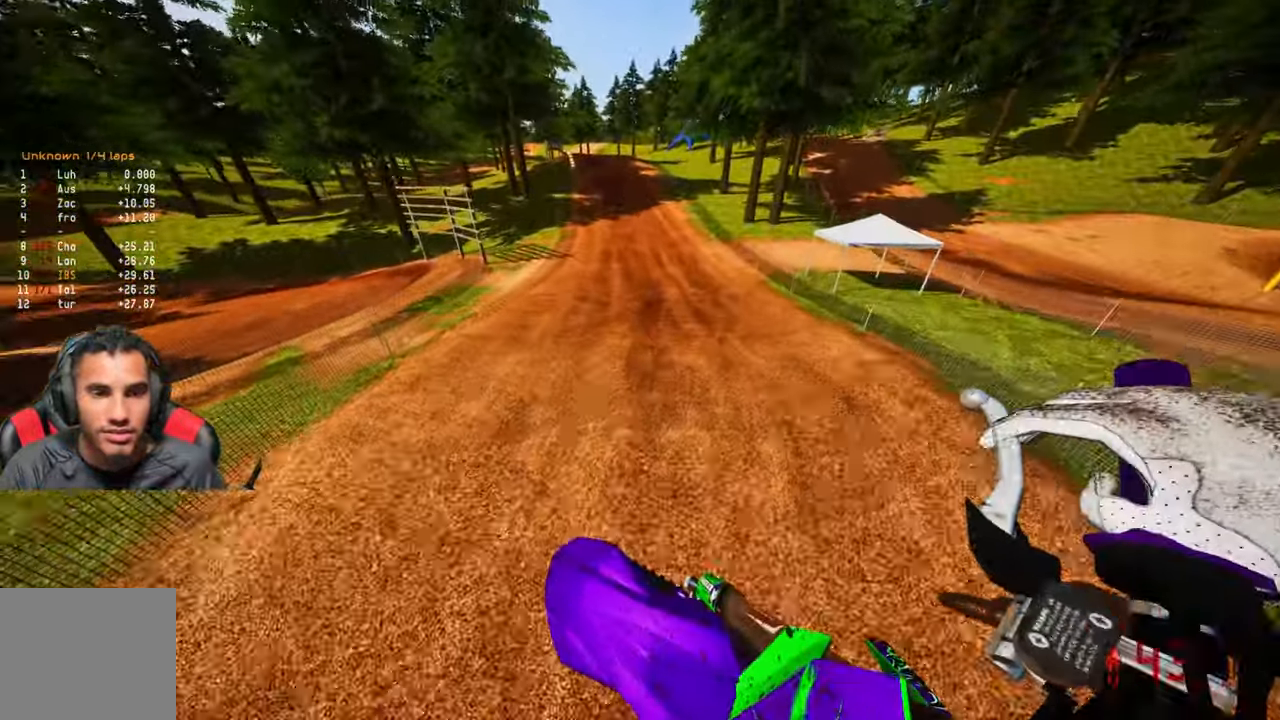
Gameplay with a controller (PlayStation layout); each line is a JSON object with the inputs held at the frame after it. "events" lists button and stick changes between this image and that frame as [ms after this image, input, new state], when the widget could be followed in between.
{"buttons": ["R2"], "left_stick": "up-right", "right_stick": "up", "events": []}
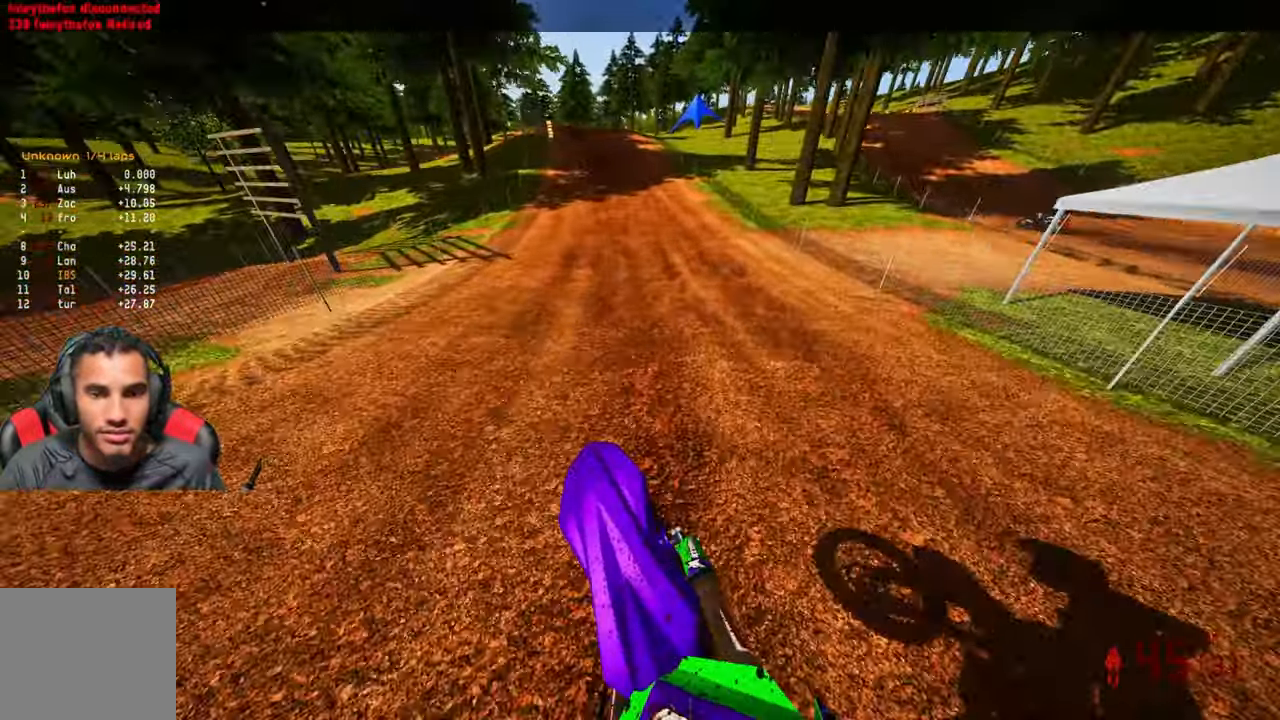
{"buttons": ["R2"], "left_stick": "up", "right_stick": "down", "events": [[100, "R3", "down"], [100, "left_stick", "up"], [100, "right_stick", "center"], [166, "R3", "up"], [250, "right_stick", "down"]]}
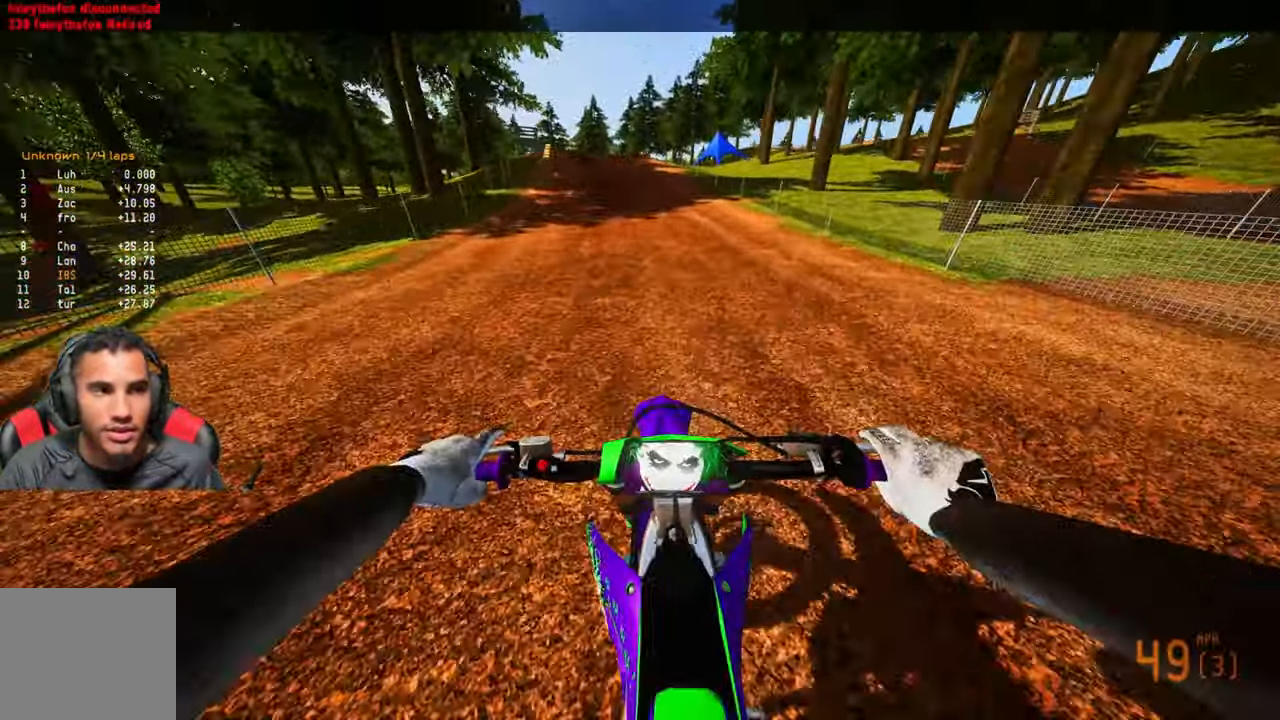
{"buttons": ["R2"], "left_stick": "up", "right_stick": "center", "events": [[33, "right_stick", "right"], [100, "right_stick", "center"], [200, "R3", "down"], [333, "R3", "up"]]}
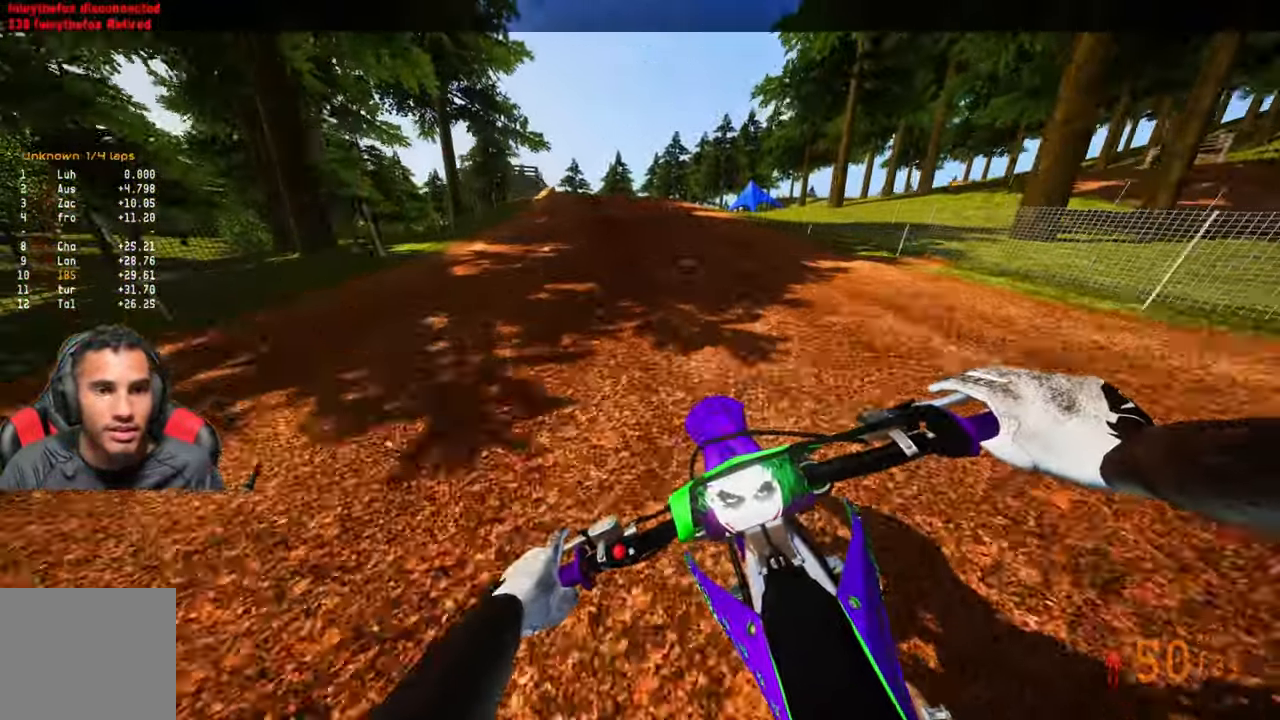
{"buttons": ["R2"], "left_stick": "up", "right_stick": "center", "events": []}
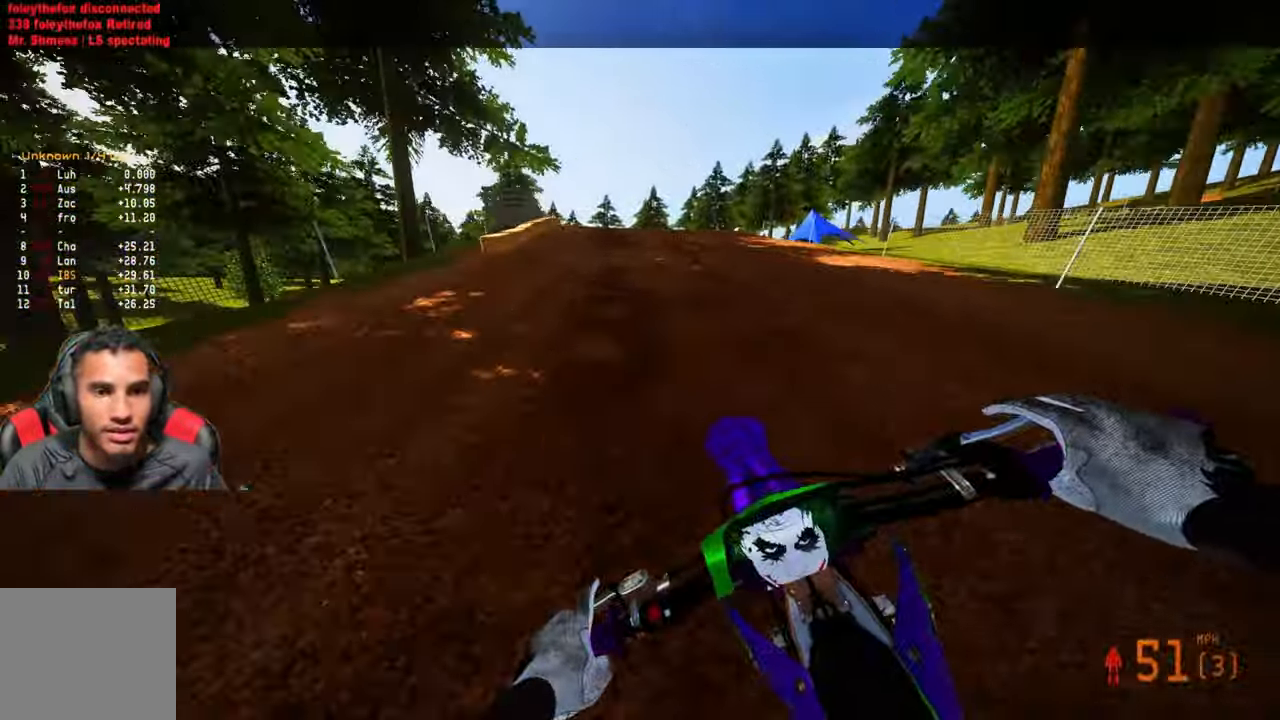
{"buttons": [], "left_stick": "up", "right_stick": "center", "events": [[383, "R2", "up"]]}
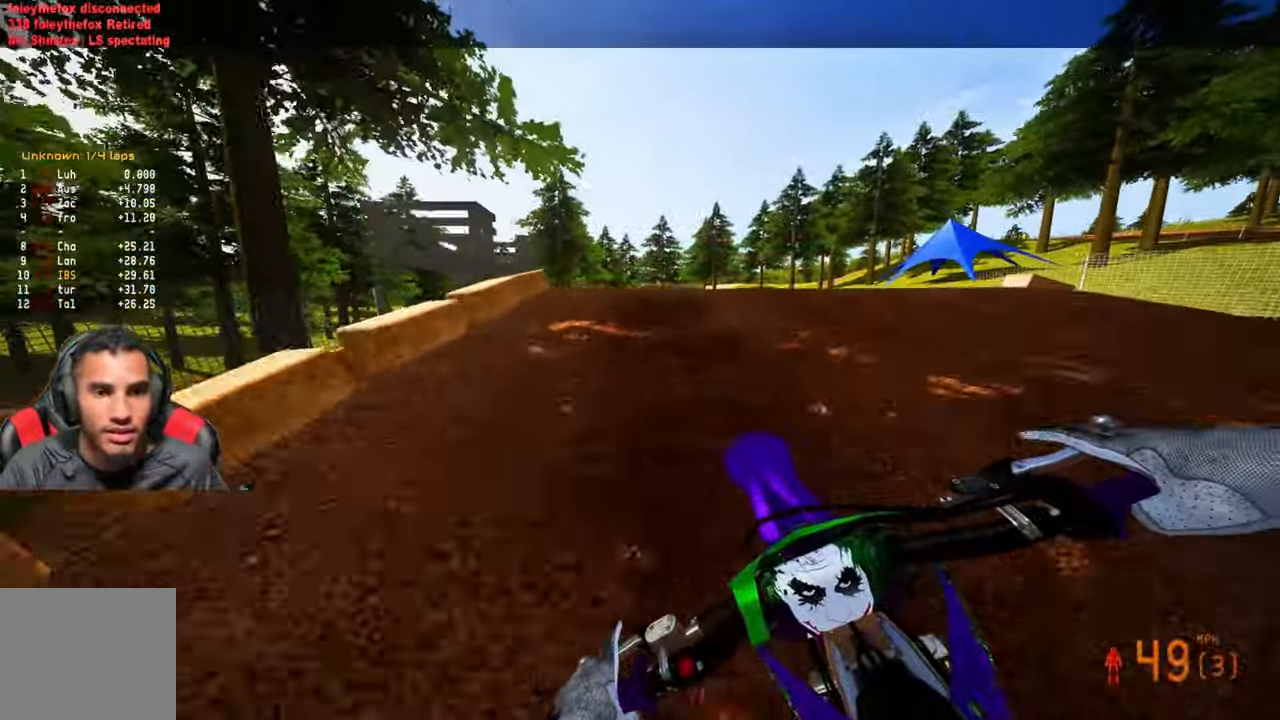
{"buttons": ["R2"], "left_stick": "up-right", "right_stick": "center", "events": [[83, "R2", "down"], [116, "R3", "down"], [266, "R2", "up"], [266, "R3", "up"], [333, "left_stick", "up-right"], [500, "R2", "down"]]}
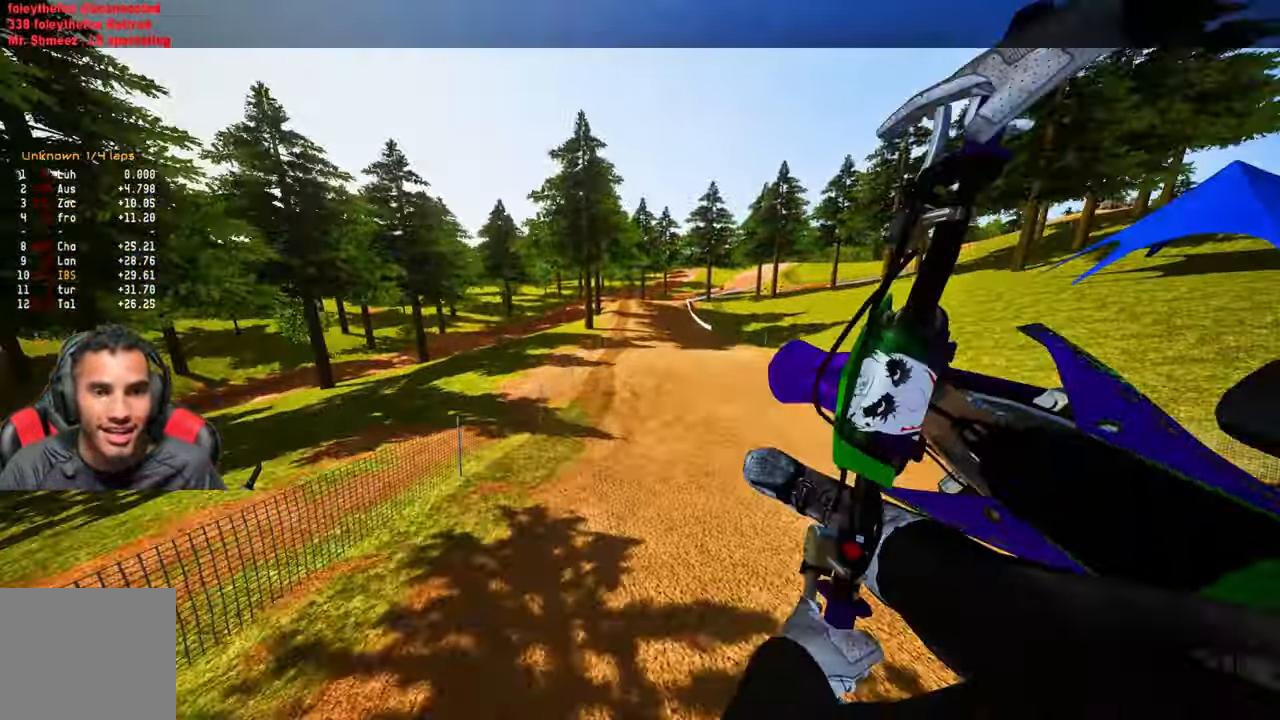
{"buttons": ["R2"], "left_stick": "up-right", "right_stick": "up", "events": [[66, "R3", "down"], [133, "R3", "up"], [200, "right_stick", "up"]]}
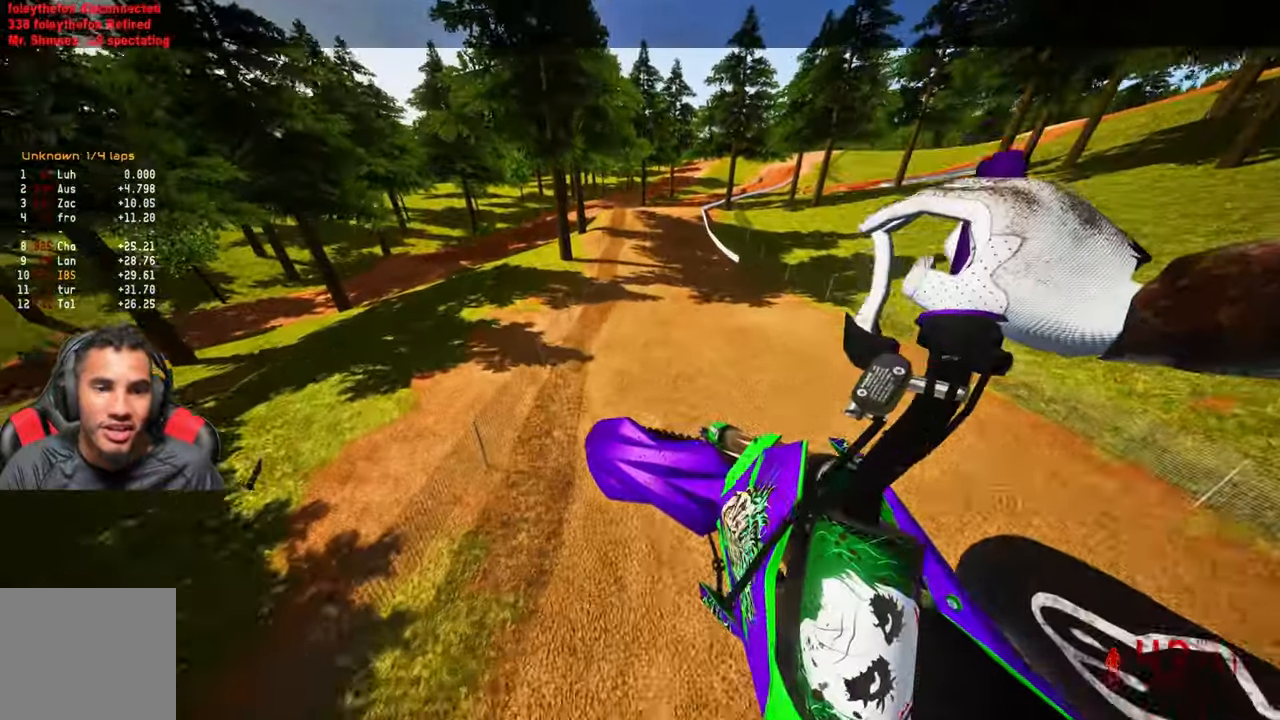
{"buttons": ["R2"], "left_stick": "up-right", "right_stick": "up", "events": [[200, "left_stick", "up"], [417, "left_stick", "up-right"]]}
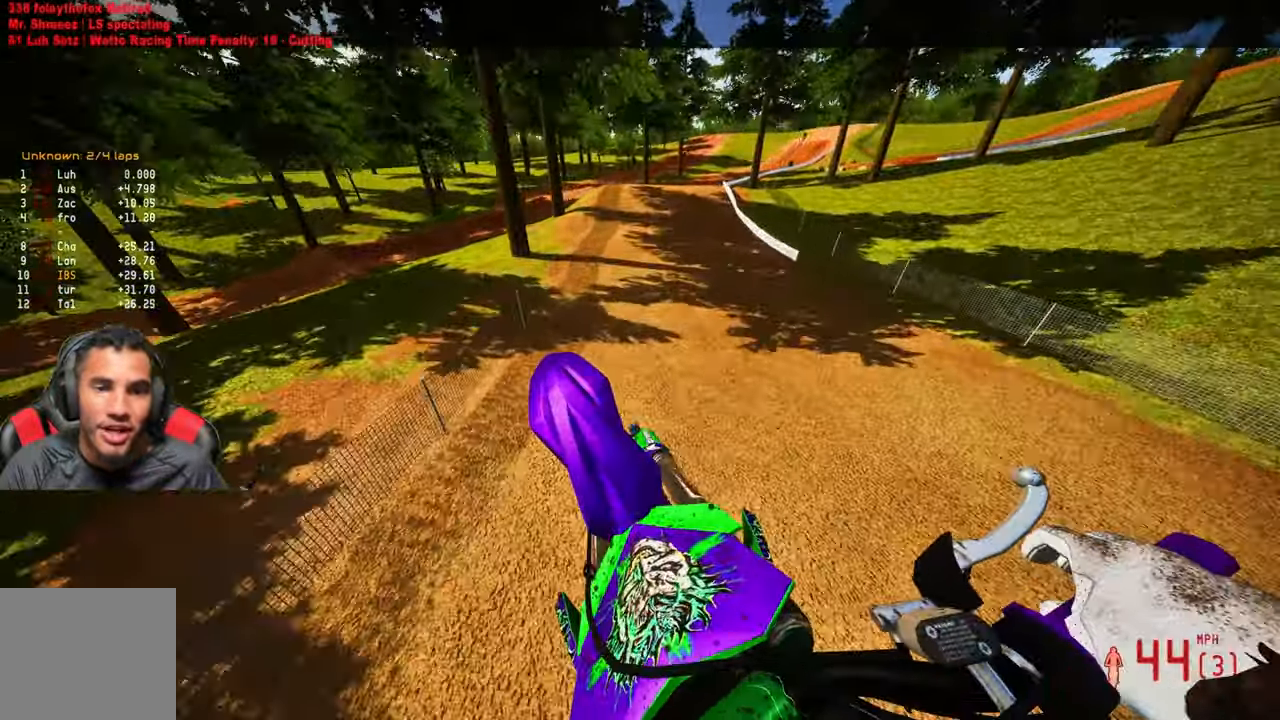
{"buttons": ["R2"], "left_stick": "up", "right_stick": "up", "events": [[150, "left_stick", "up"]]}
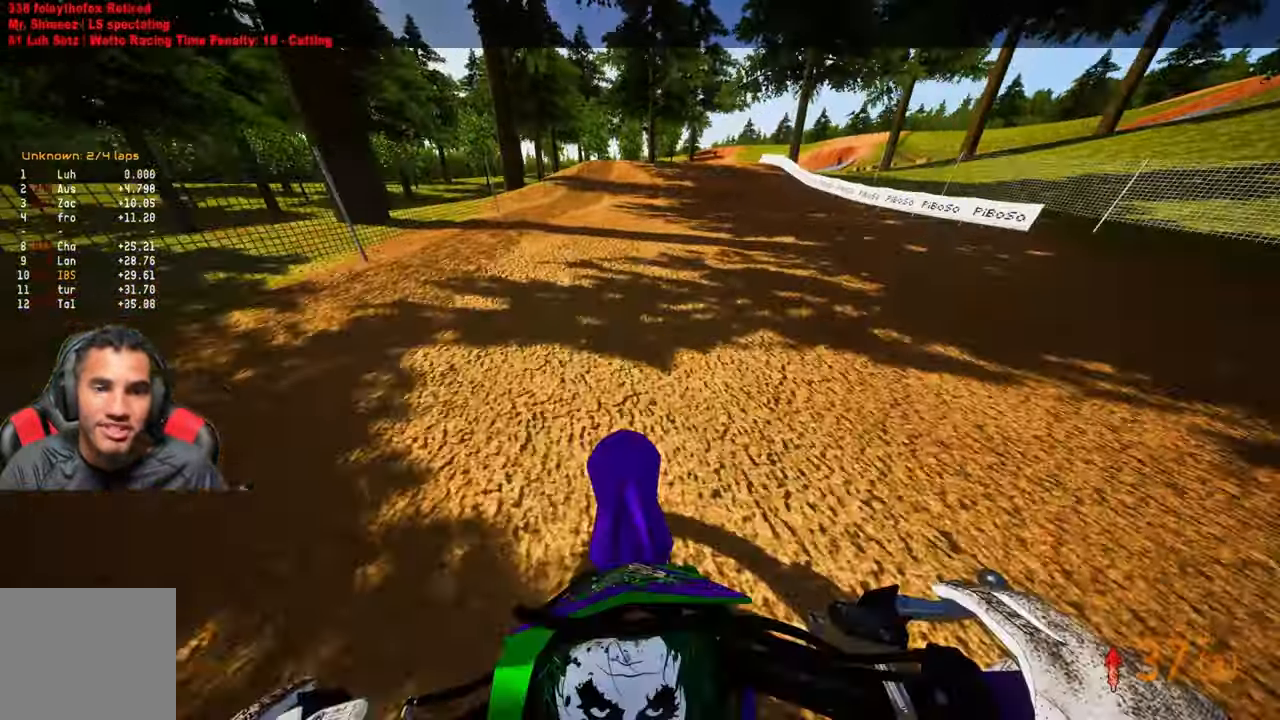
{"buttons": ["R2"], "left_stick": "up", "right_stick": "up-left", "events": [[350, "right_stick", "up-left"]]}
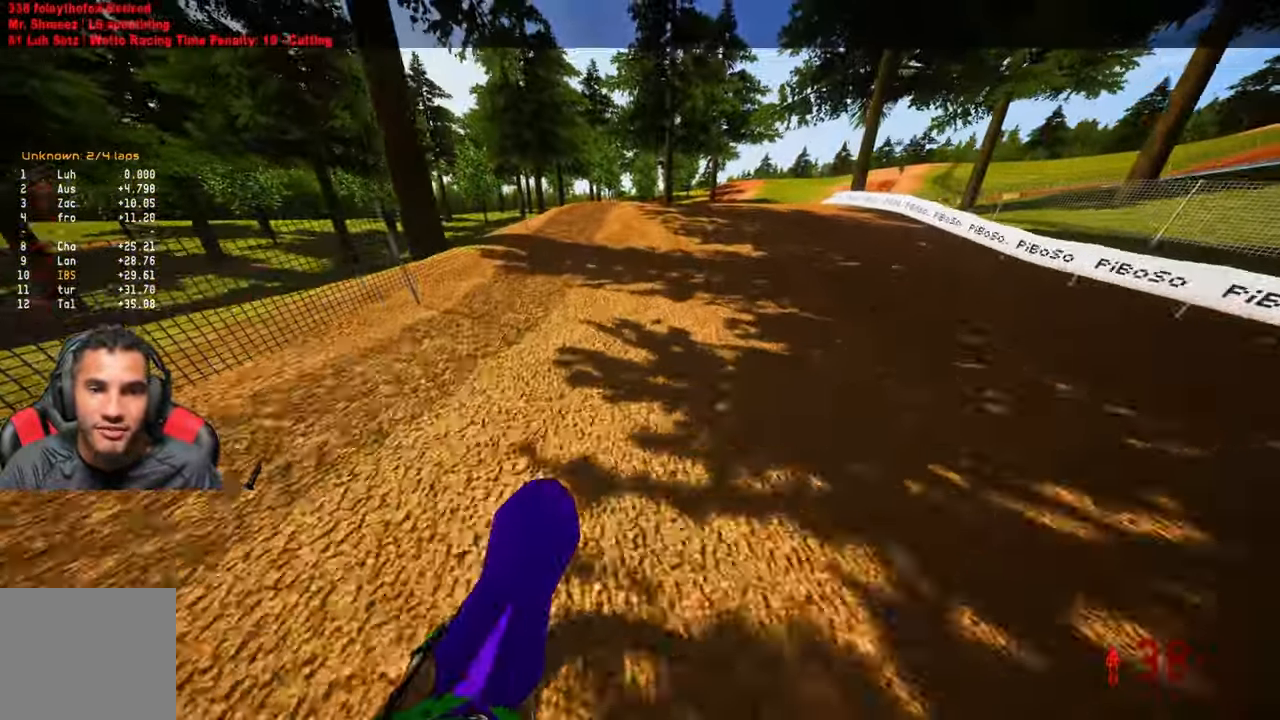
{"buttons": ["R2"], "left_stick": "up", "right_stick": "up", "events": [[300, "right_stick", "up"]]}
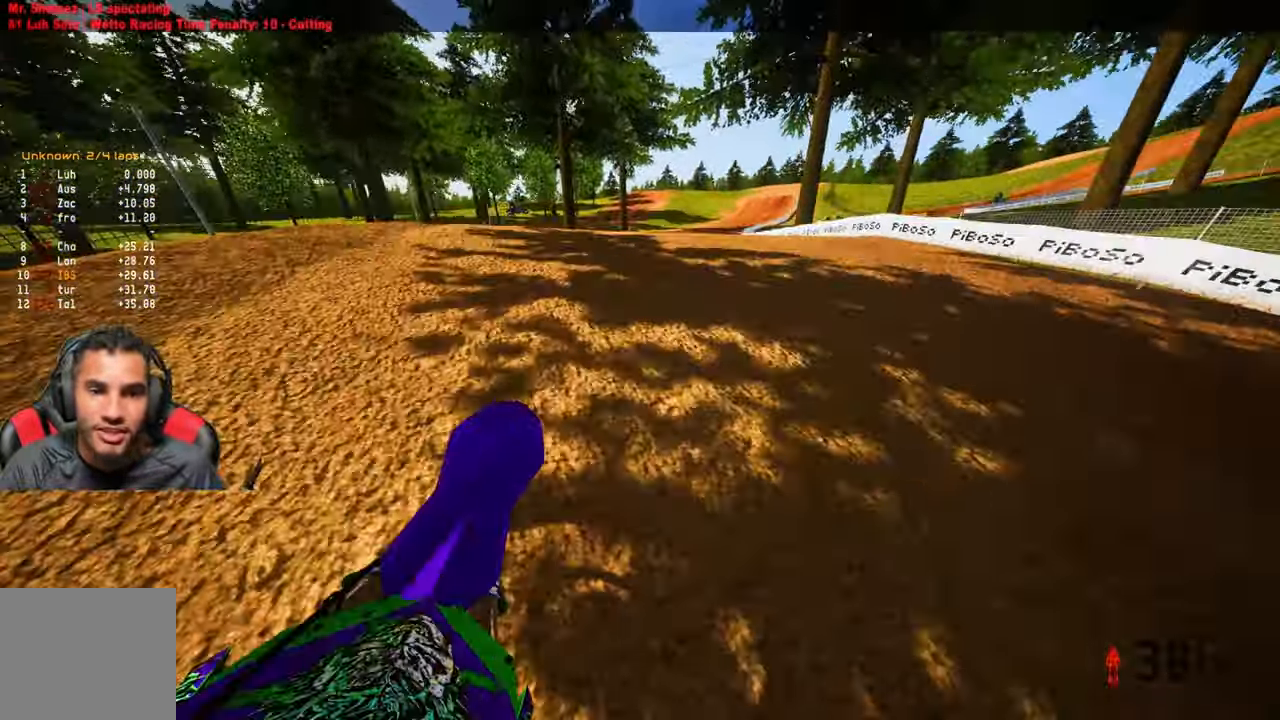
{"buttons": ["R2"], "left_stick": "up", "right_stick": "up", "events": []}
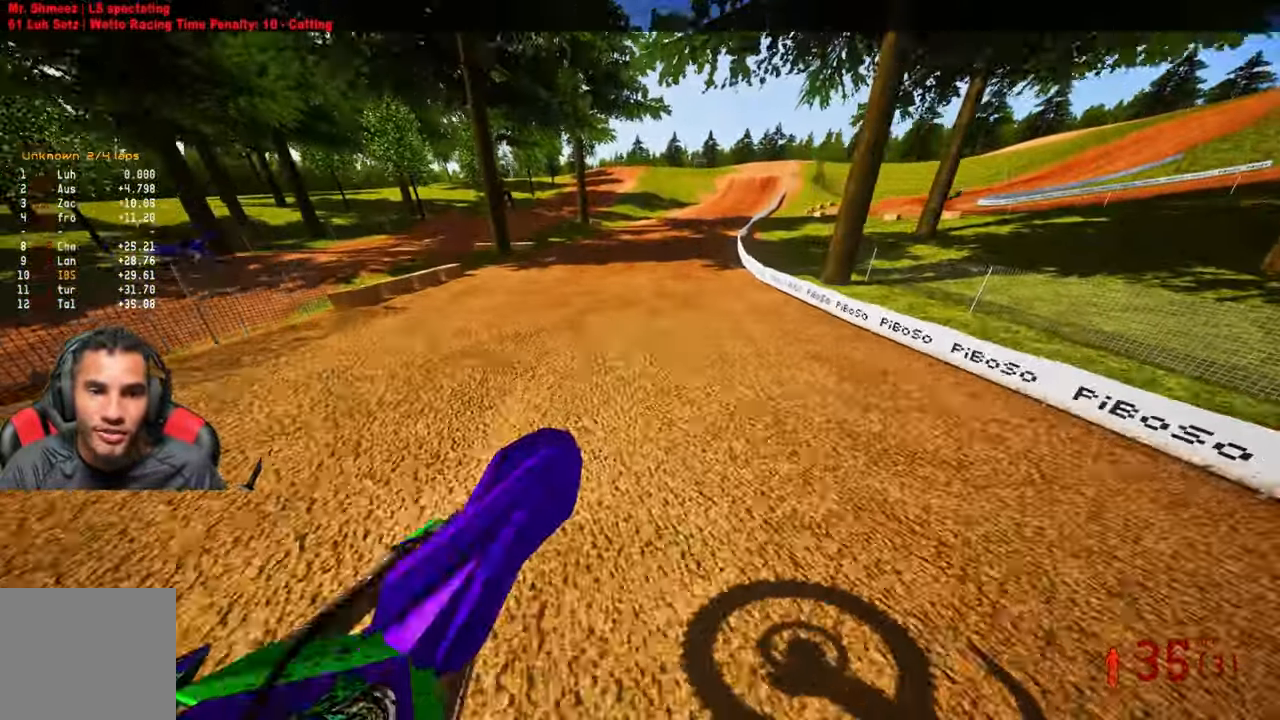
{"buttons": ["R2"], "left_stick": "up", "right_stick": "up", "events": []}
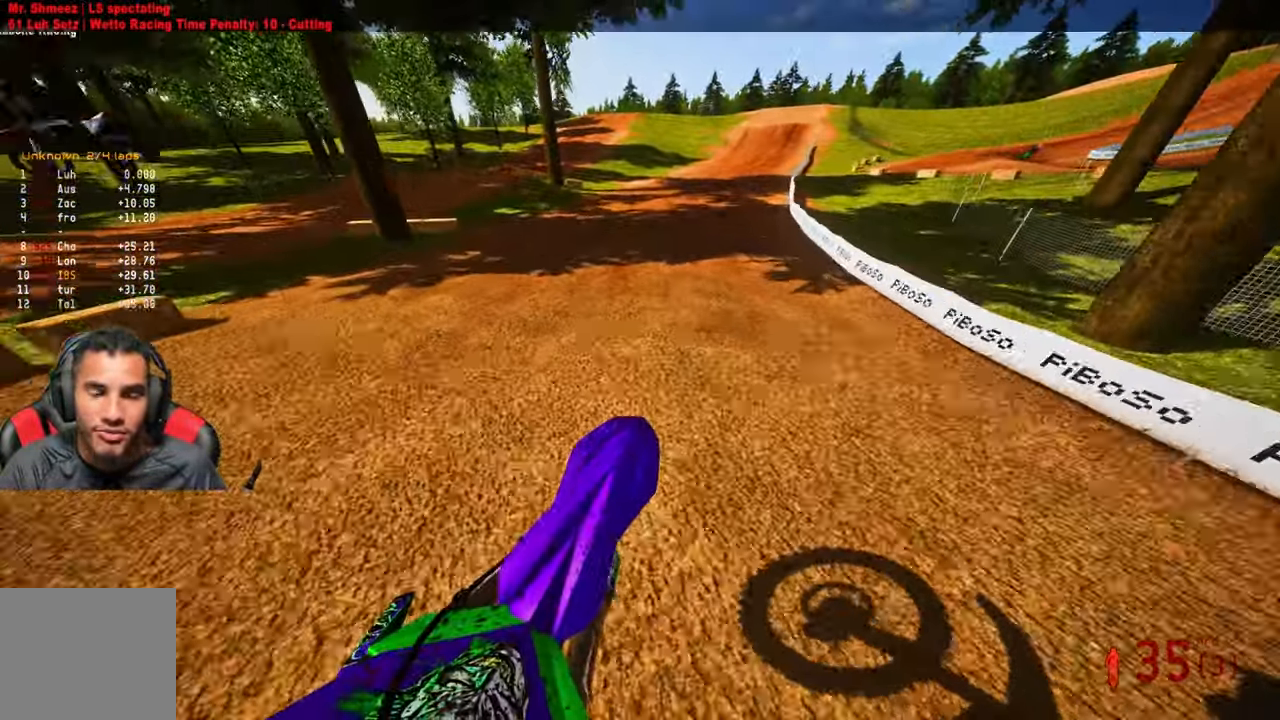
{"buttons": ["R2"], "left_stick": "up", "right_stick": "up-left", "events": [[117, "R3", "down"], [117, "right_stick", "center"], [200, "R3", "up"], [267, "right_stick", "up-left"]]}
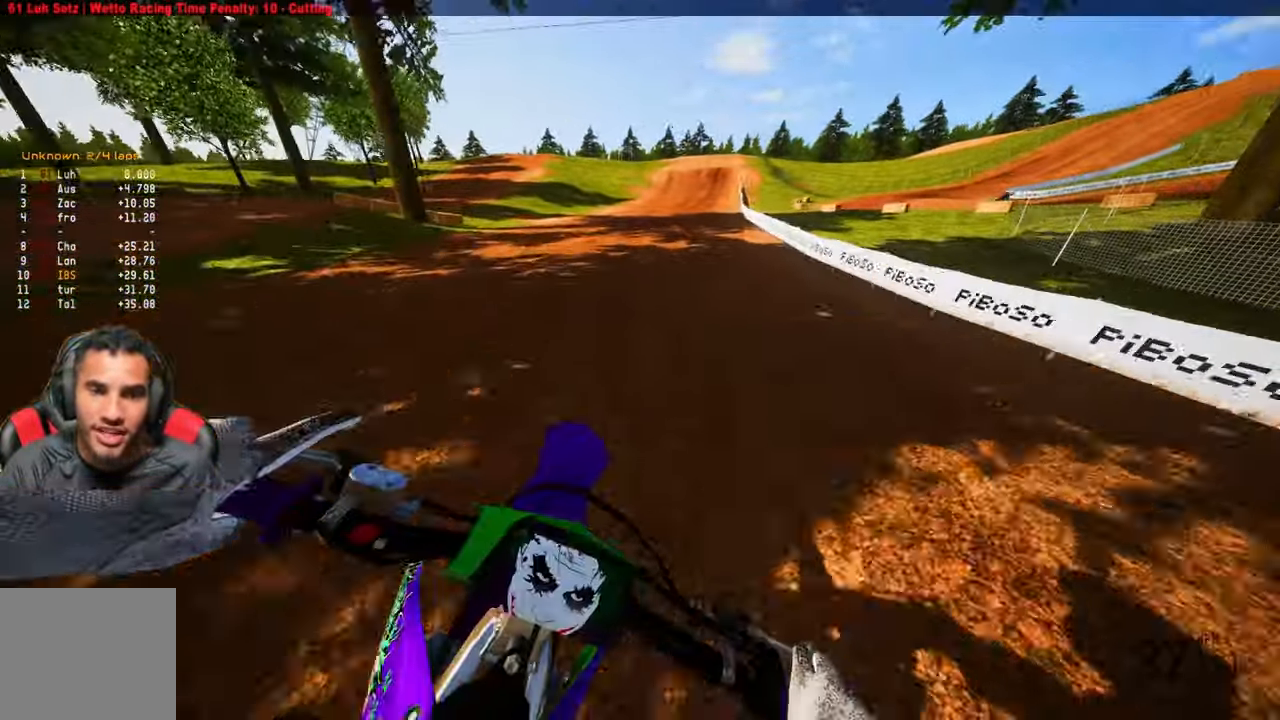
{"buttons": ["R2"], "left_stick": "up", "right_stick": "center", "events": [[267, "right_stick", "center"]]}
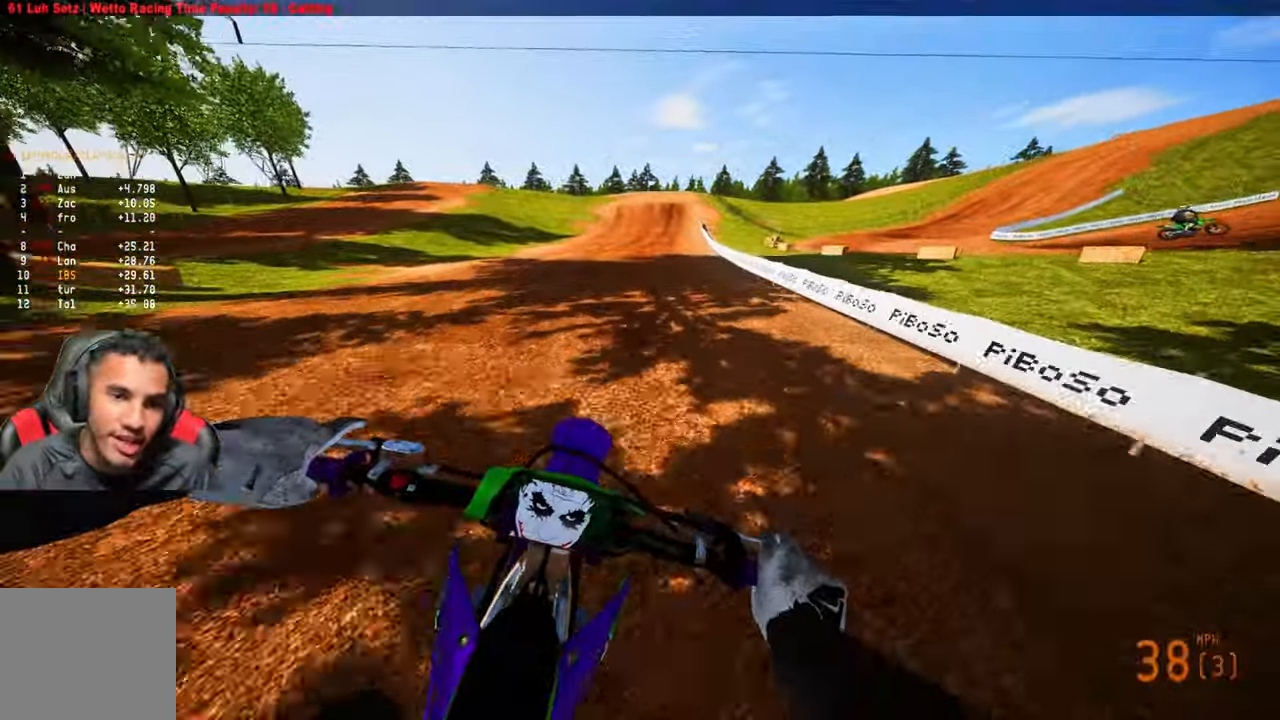
{"buttons": ["R2", "R3"], "left_stick": "up", "right_stick": "center", "events": [[483, "R3", "down"]]}
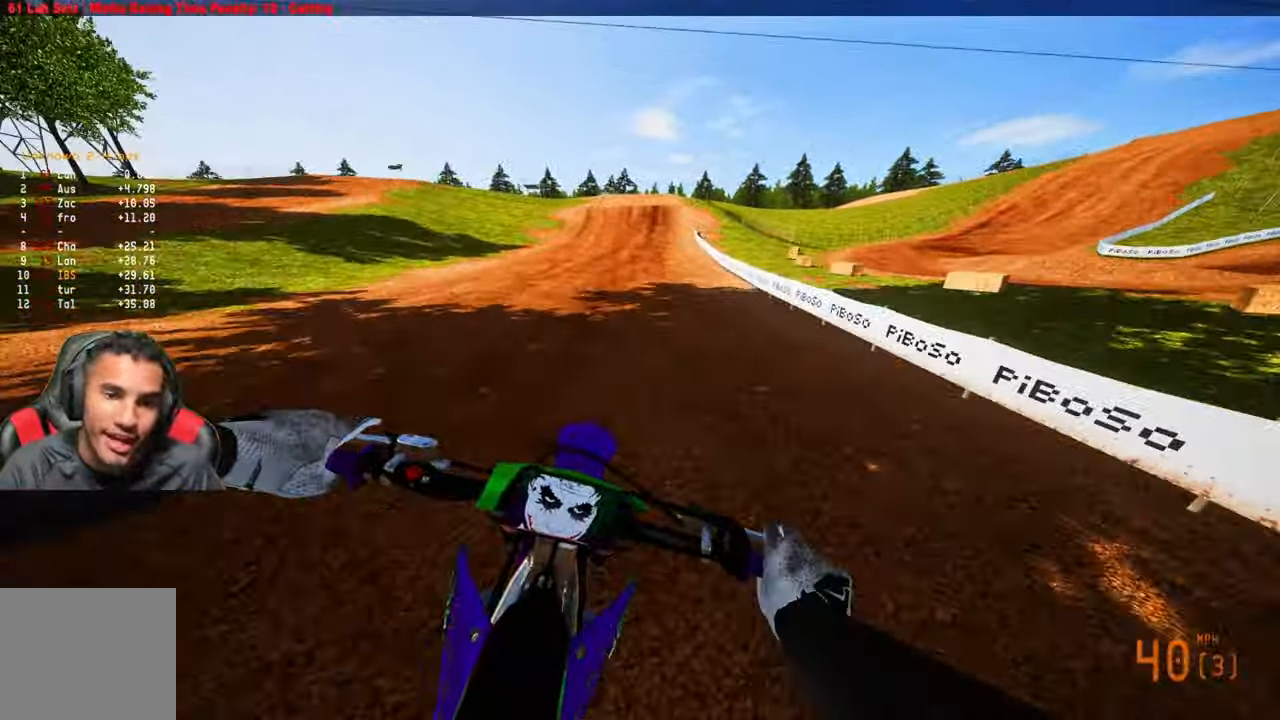
{"buttons": ["R2"], "left_stick": "up", "right_stick": "down", "events": [[150, "R3", "up"], [417, "right_stick", "down"]]}
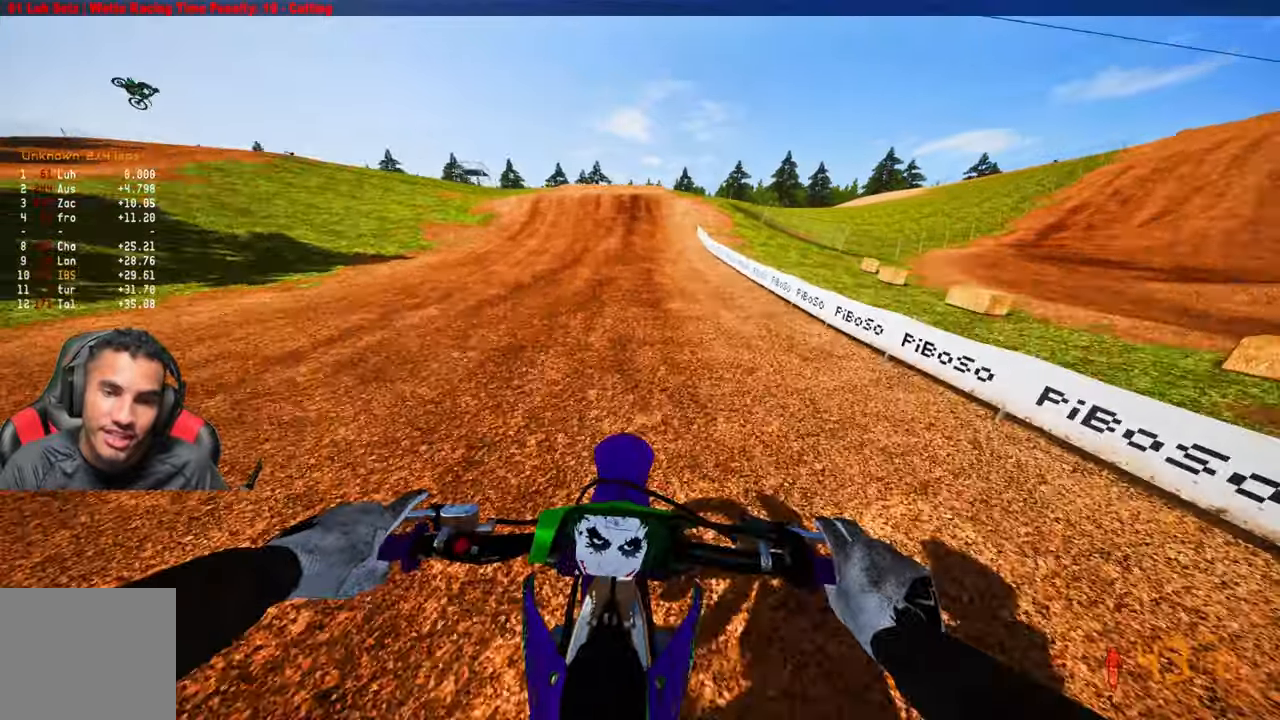
{"buttons": ["R2"], "left_stick": "up", "right_stick": "down", "events": []}
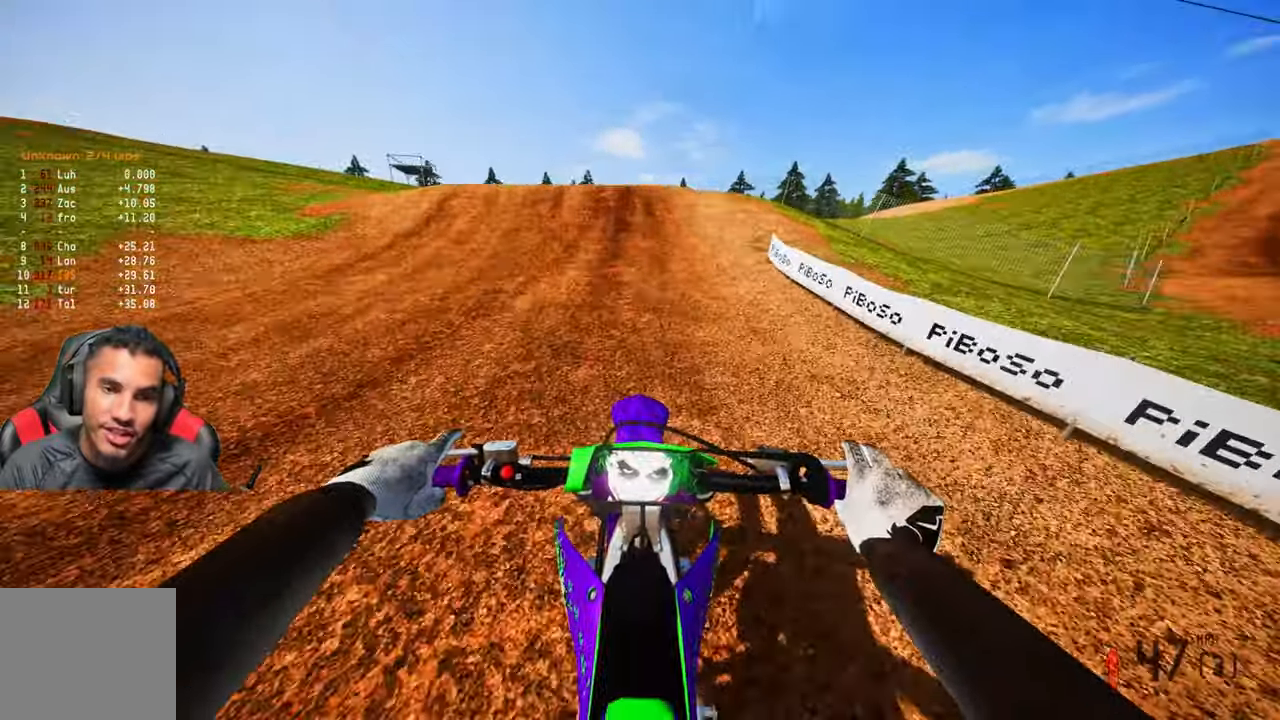
{"buttons": ["R2", "R3"], "left_stick": "up-left", "right_stick": "down", "events": [[300, "left_stick", "up-left"], [400, "R3", "down"]]}
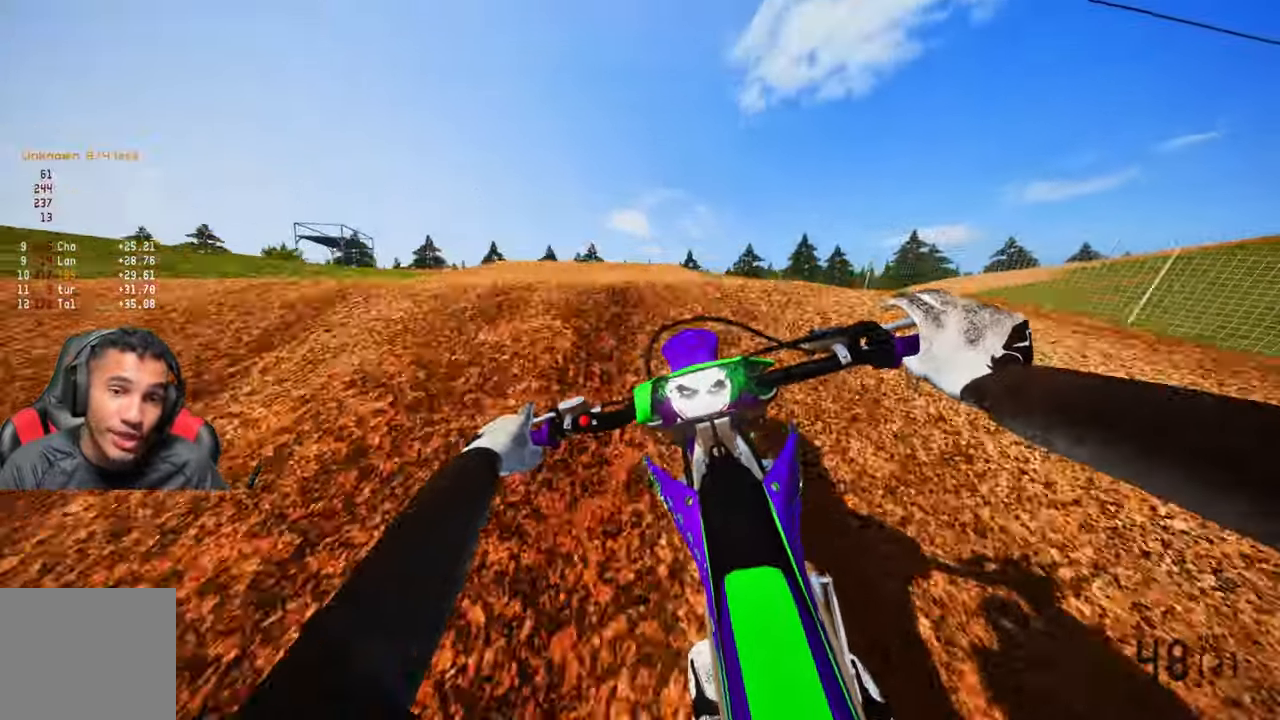
{"buttons": ["R3"], "left_stick": "up-right", "right_stick": "center", "events": [[67, "R3", "up"], [200, "R2", "up"], [200, "left_stick", "up-right"], [217, "right_stick", "center"], [434, "R3", "down"]]}
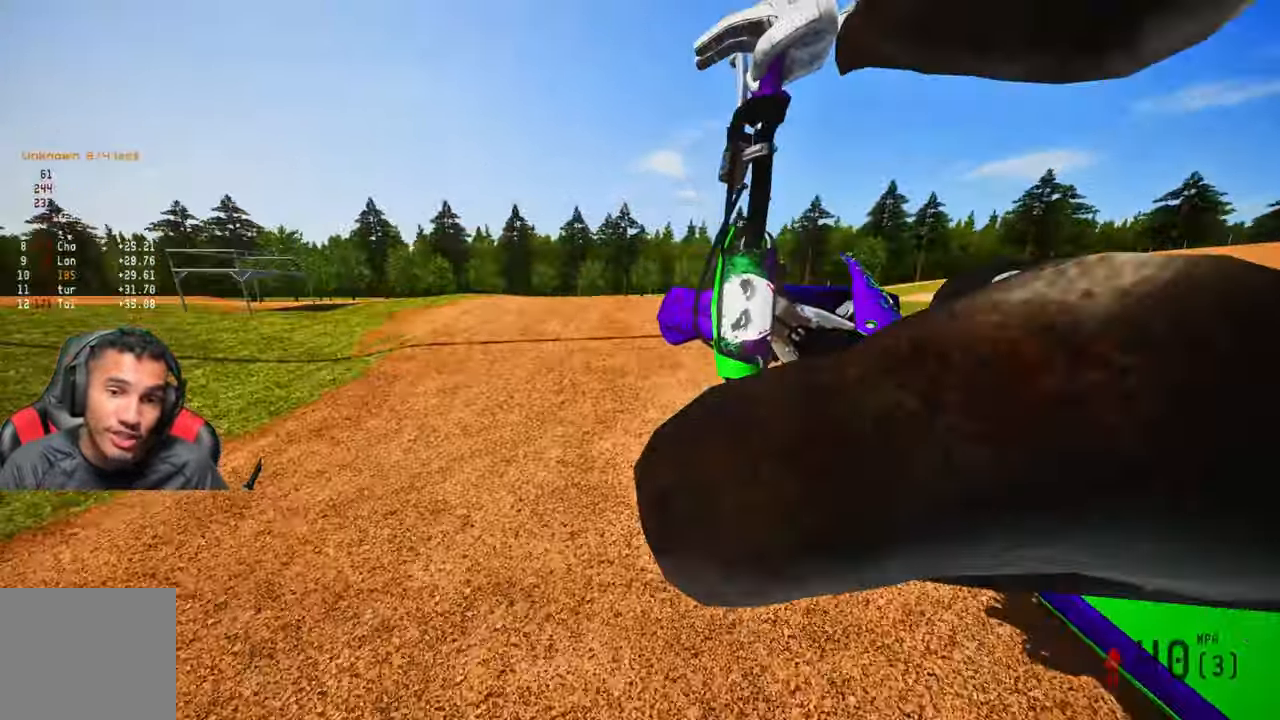
{"buttons": [], "left_stick": "up-right", "right_stick": "up", "events": [[84, "R3", "up"], [167, "right_stick", "up"]]}
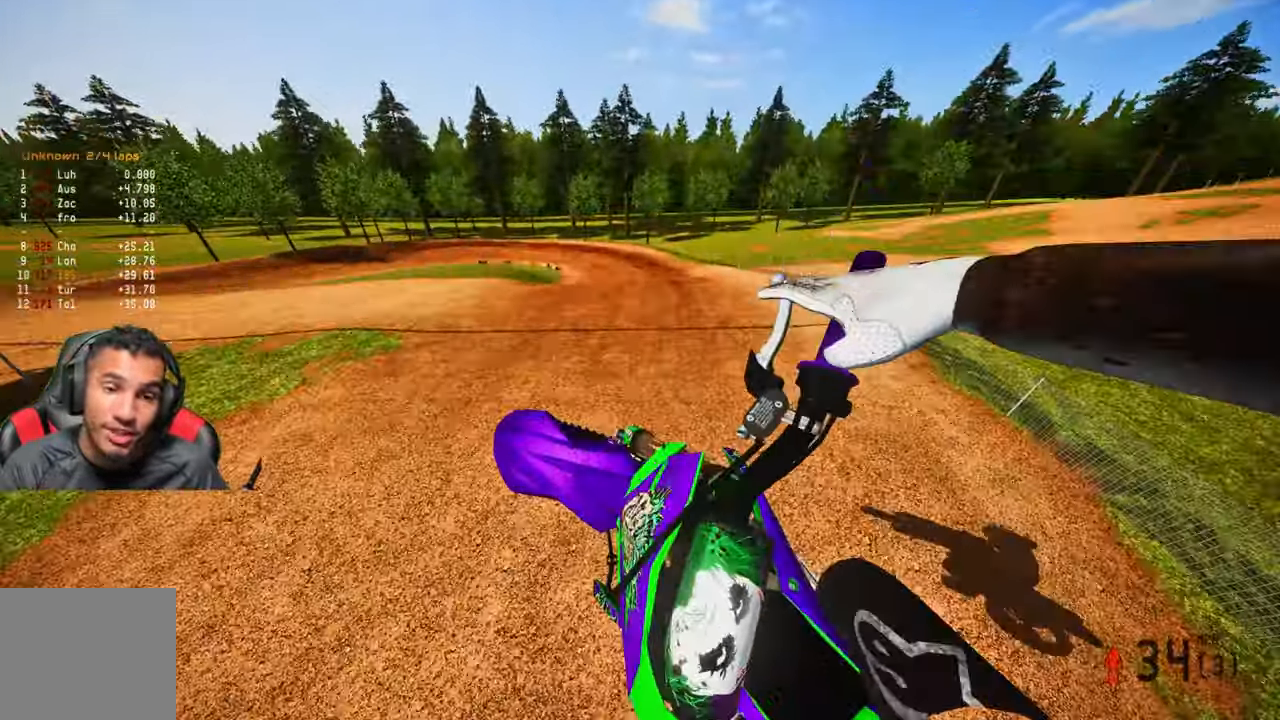
{"buttons": ["R2"], "left_stick": "up", "right_stick": "up", "events": [[250, "R2", "down"], [317, "left_stick", "up"]]}
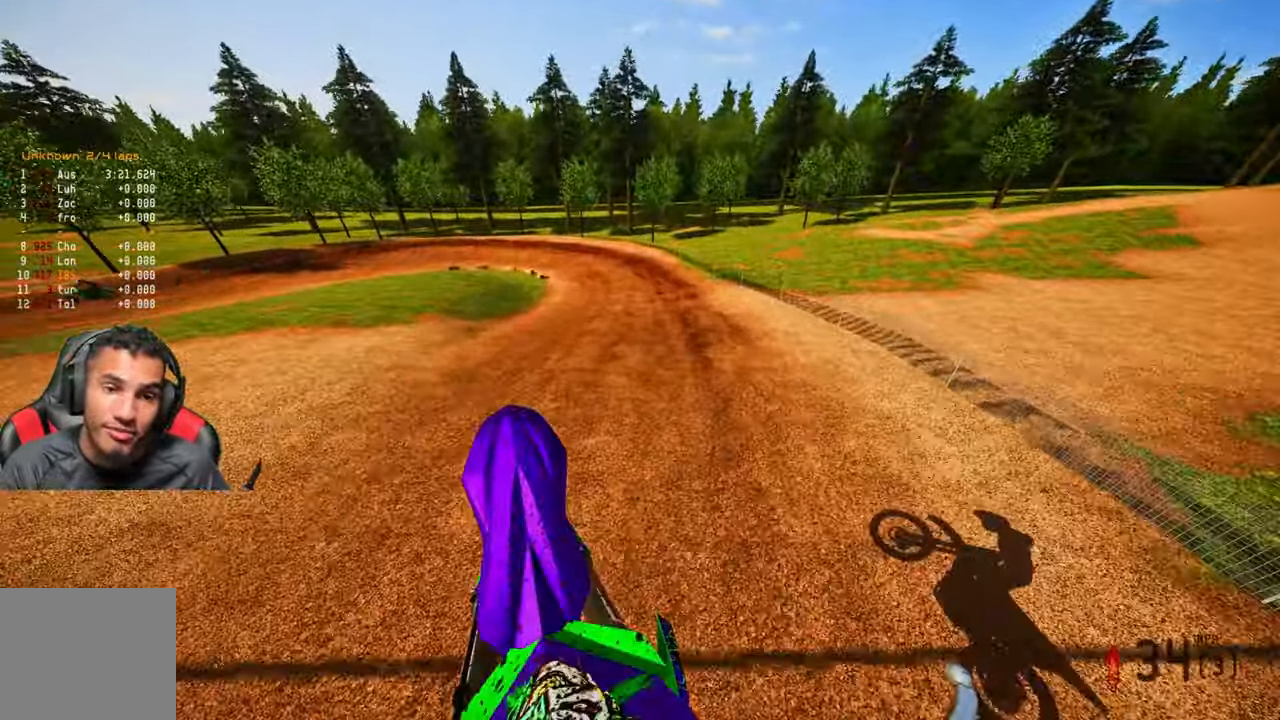
{"buttons": ["R2"], "left_stick": "up", "right_stick": "up", "events": []}
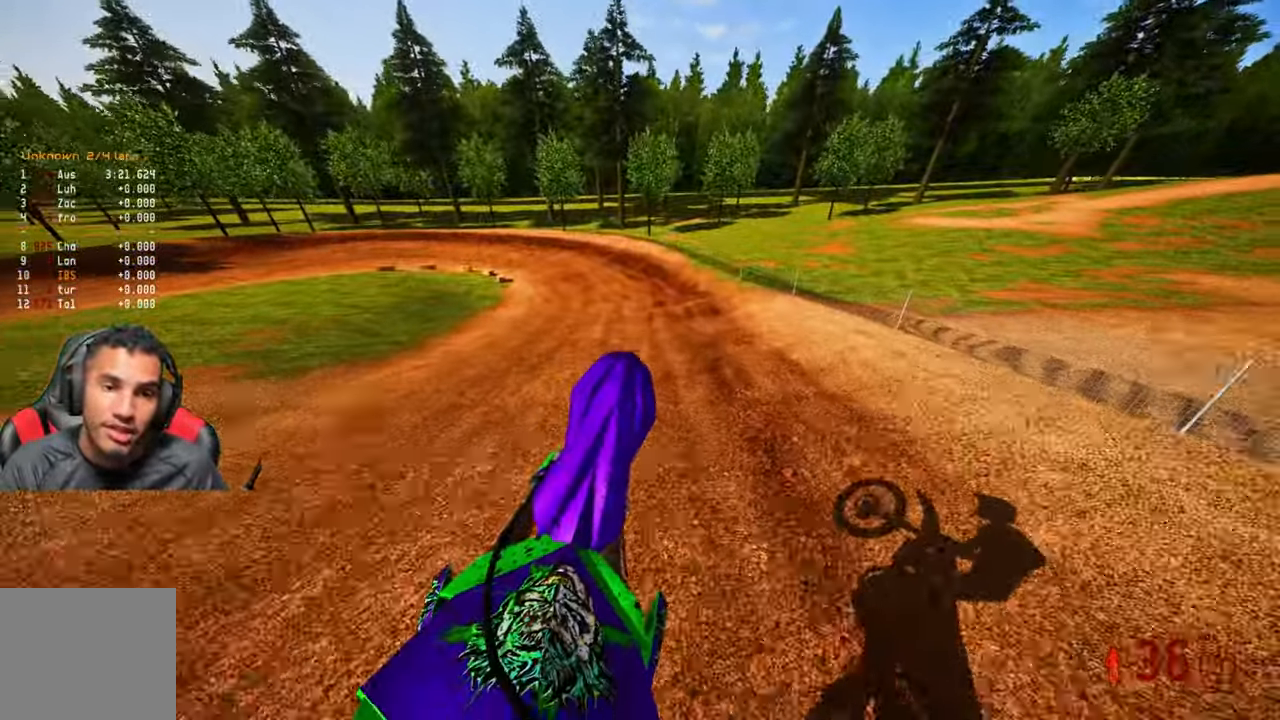
{"buttons": ["R2", "R3"], "left_stick": "up-left", "right_stick": "center", "events": [[317, "right_stick", "center"], [367, "R3", "down"], [434, "left_stick", "up-left"]]}
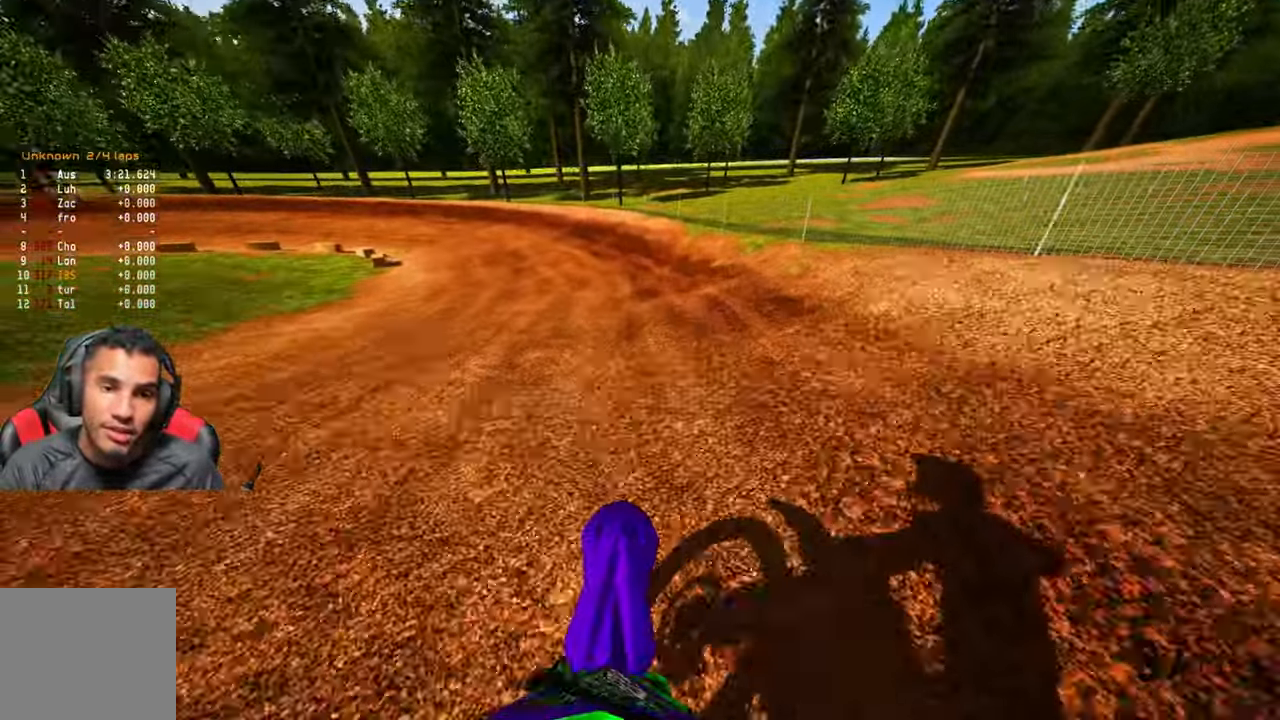
{"buttons": [], "left_stick": "up-left", "right_stick": "center", "events": [[34, "R3", "up"], [434, "R2", "up"]]}
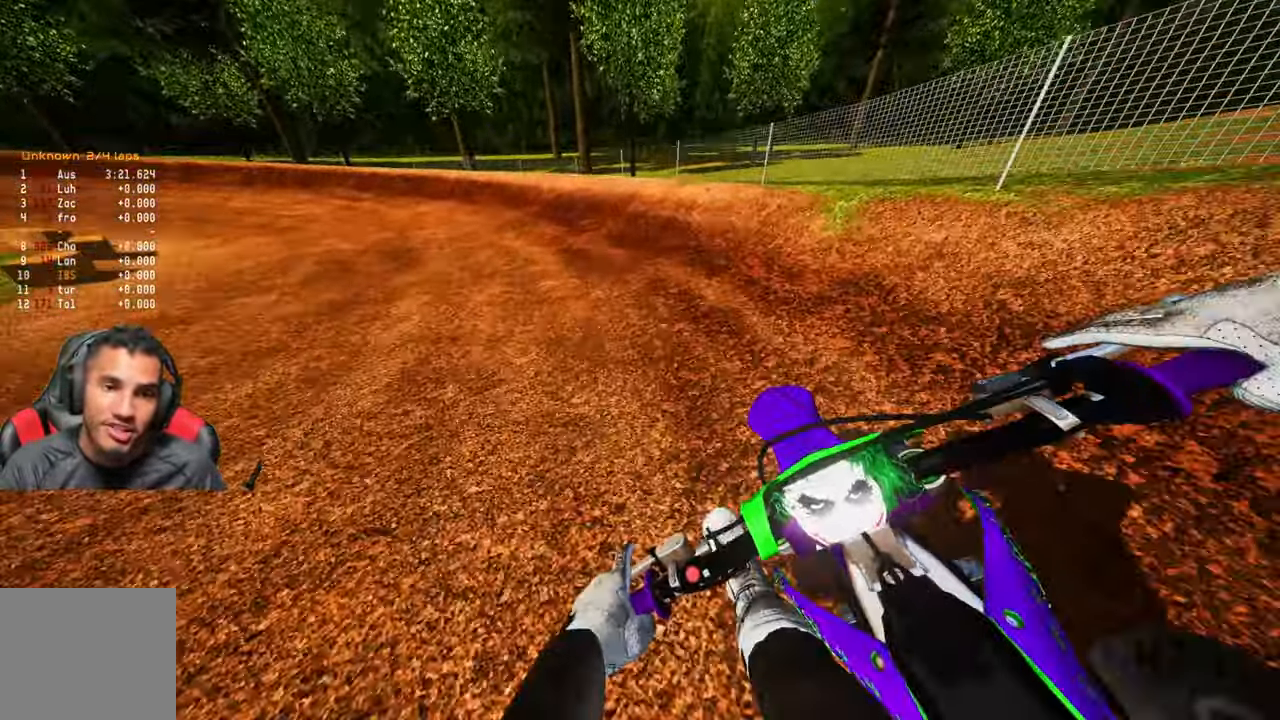
{"buttons": ["R2"], "left_stick": "up-left", "right_stick": "up-right", "events": [[150, "R2", "down"], [300, "R2", "up"], [300, "right_stick", "up-right"], [350, "R2", "down"]]}
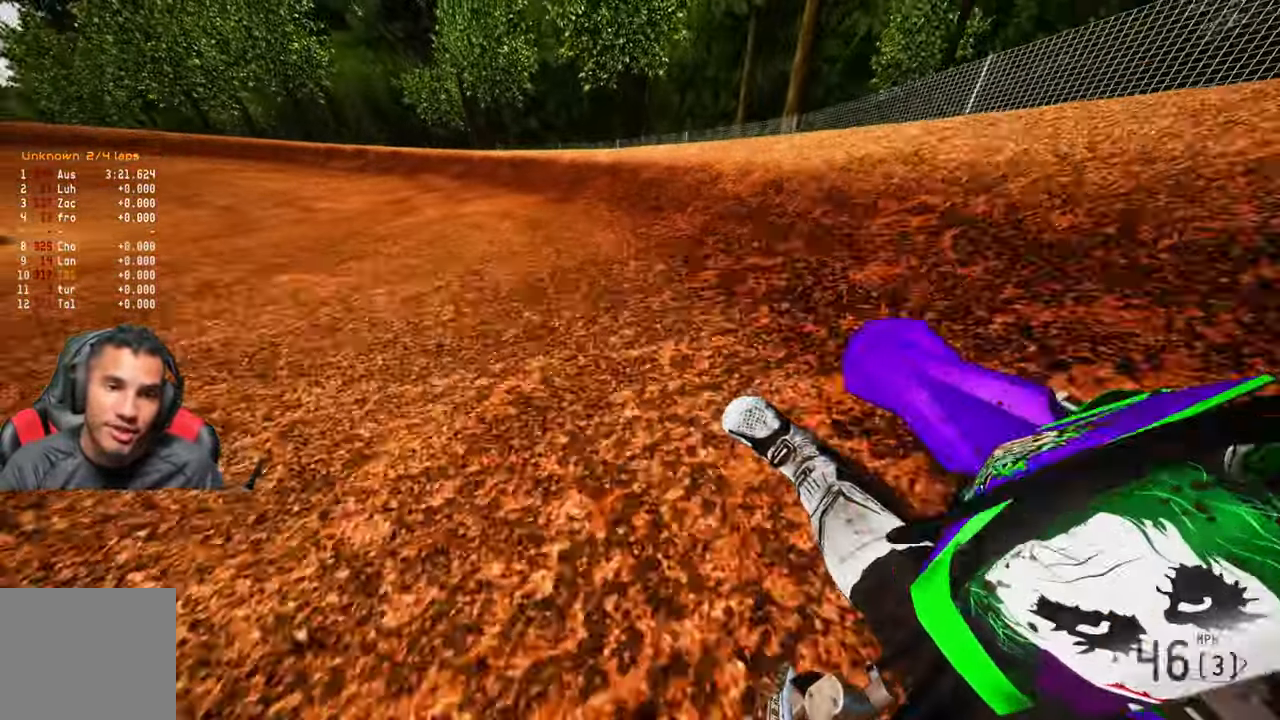
{"buttons": ["R2"], "left_stick": "up-left", "right_stick": "up-right", "events": []}
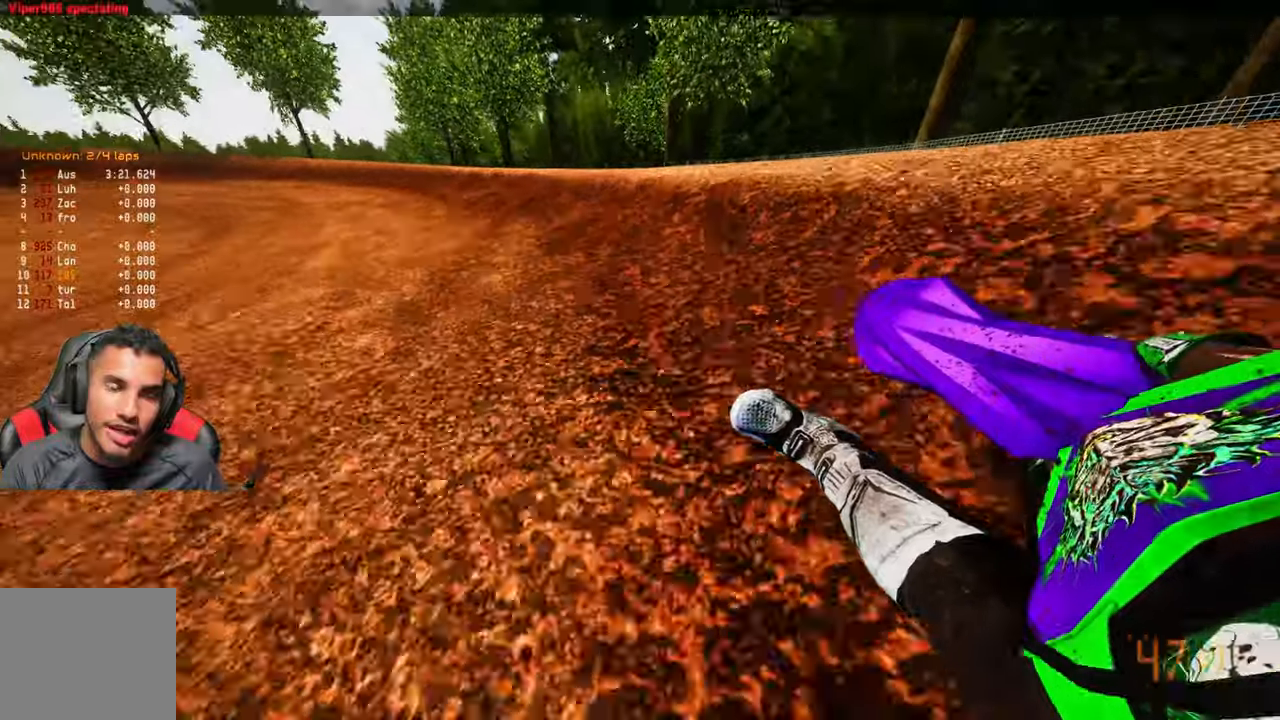
{"buttons": ["R2"], "left_stick": "up-left", "right_stick": "center", "events": [[416, "right_stick", "center"]]}
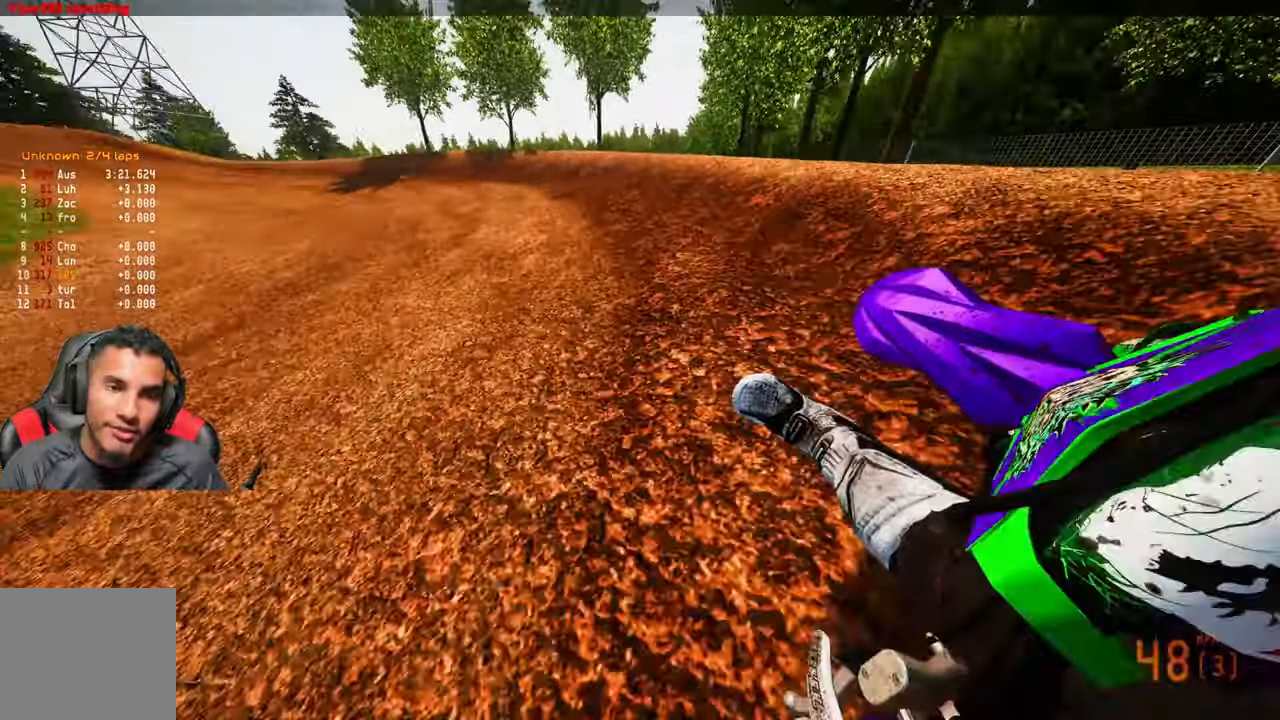
{"buttons": ["R2"], "left_stick": "up-left", "right_stick": "center", "events": []}
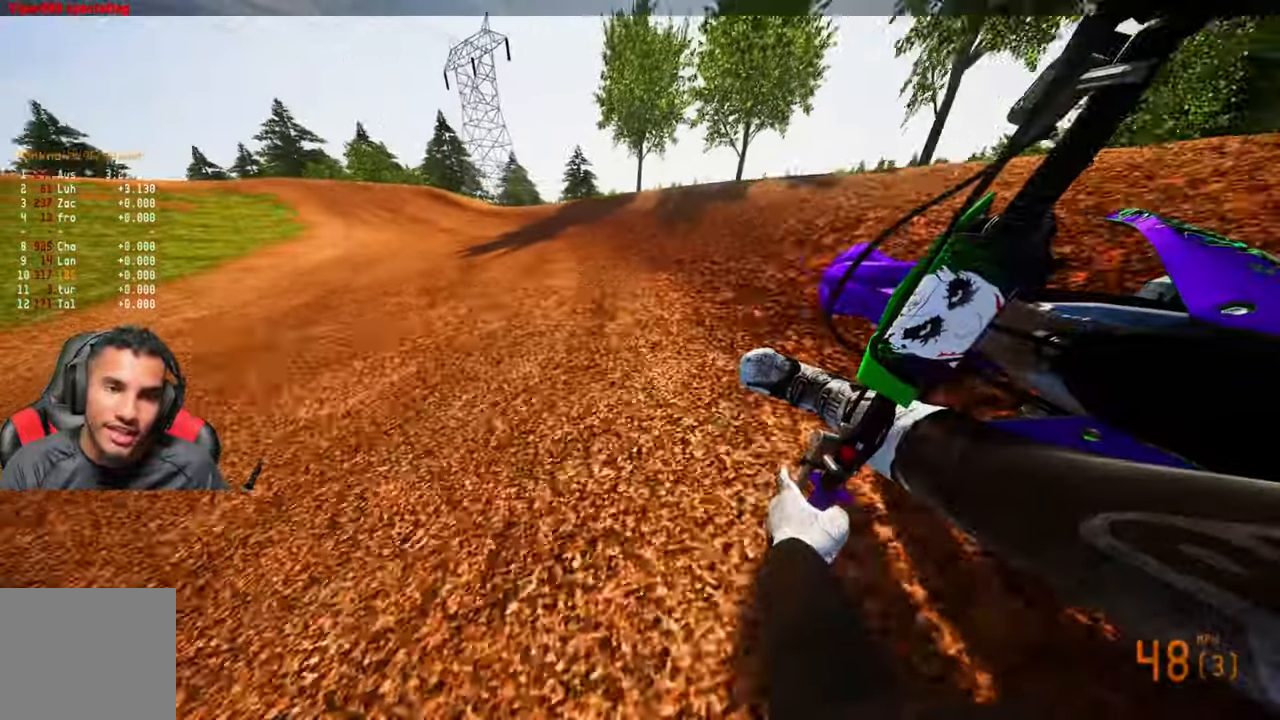
{"buttons": ["R2", "R3"], "left_stick": "up-left", "right_stick": "center", "events": [[383, "R3", "down"]]}